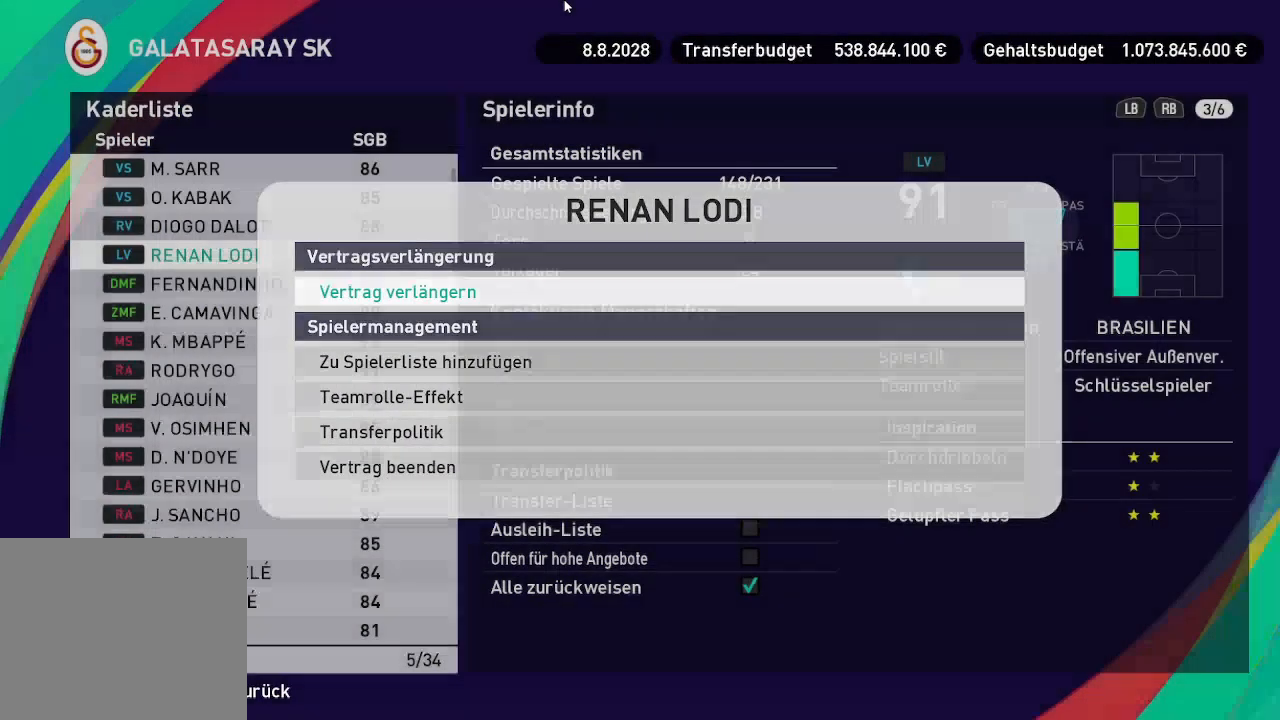
Gameplay with a controller (Xbox layout); each line is a JSON object with the inputs held at the frame after it. "events" lists button and stick changes between this image and that frame as [ms after this image, input, new state], when the widget could be followed in between.
{"buttons": [], "left_stick": "center", "right_stick": "center", "events": [[67, "A", "up"]]}
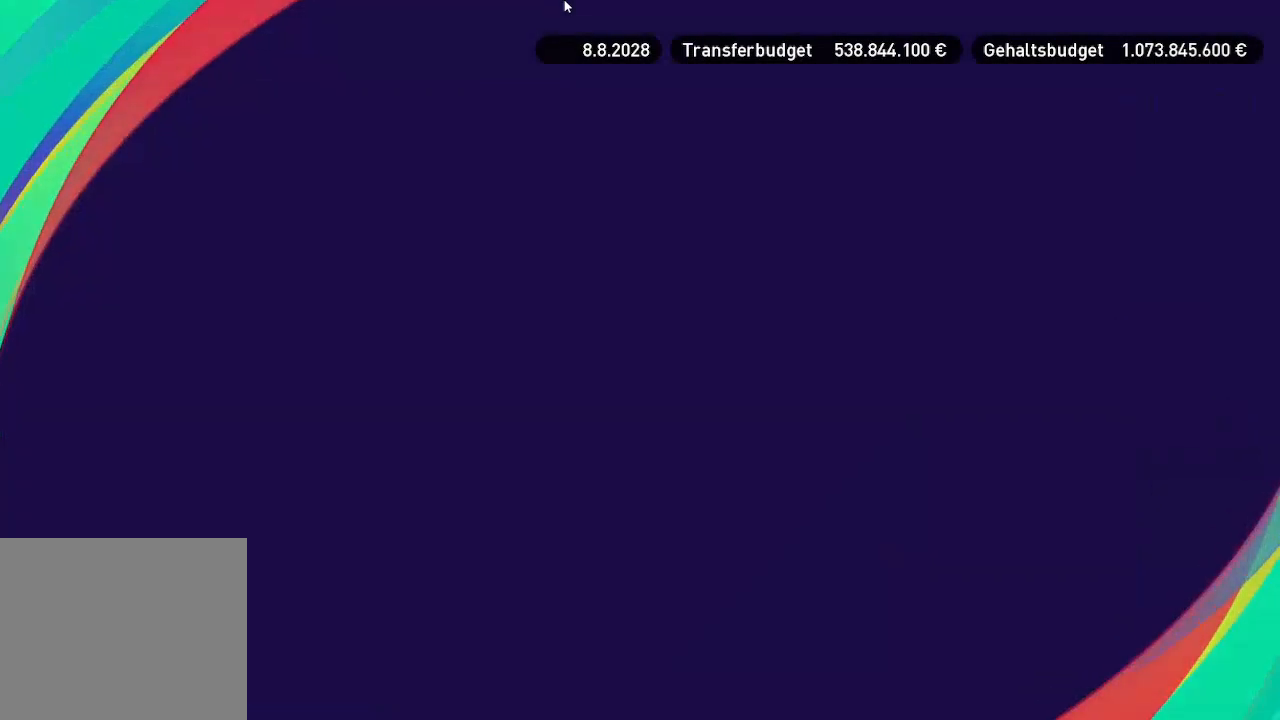
{"buttons": [], "left_stick": "center", "right_stick": "center", "events": []}
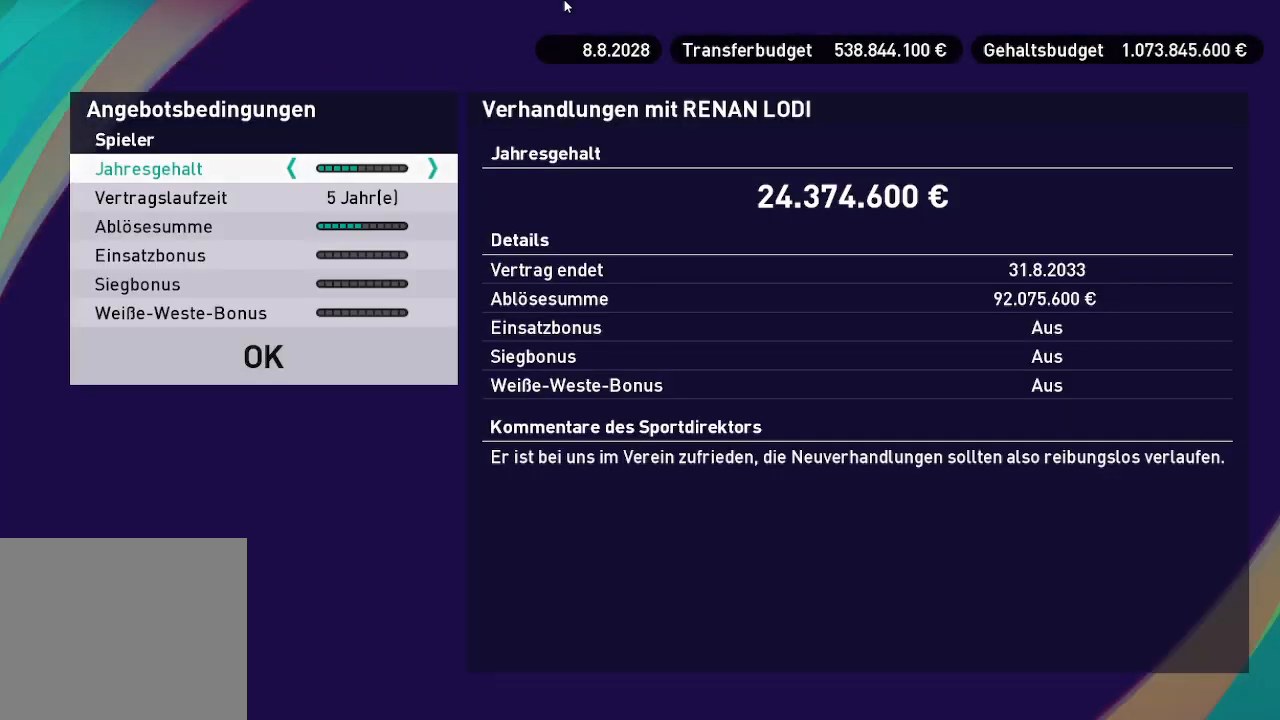
{"buttons": [], "left_stick": "center", "right_stick": "center", "events": []}
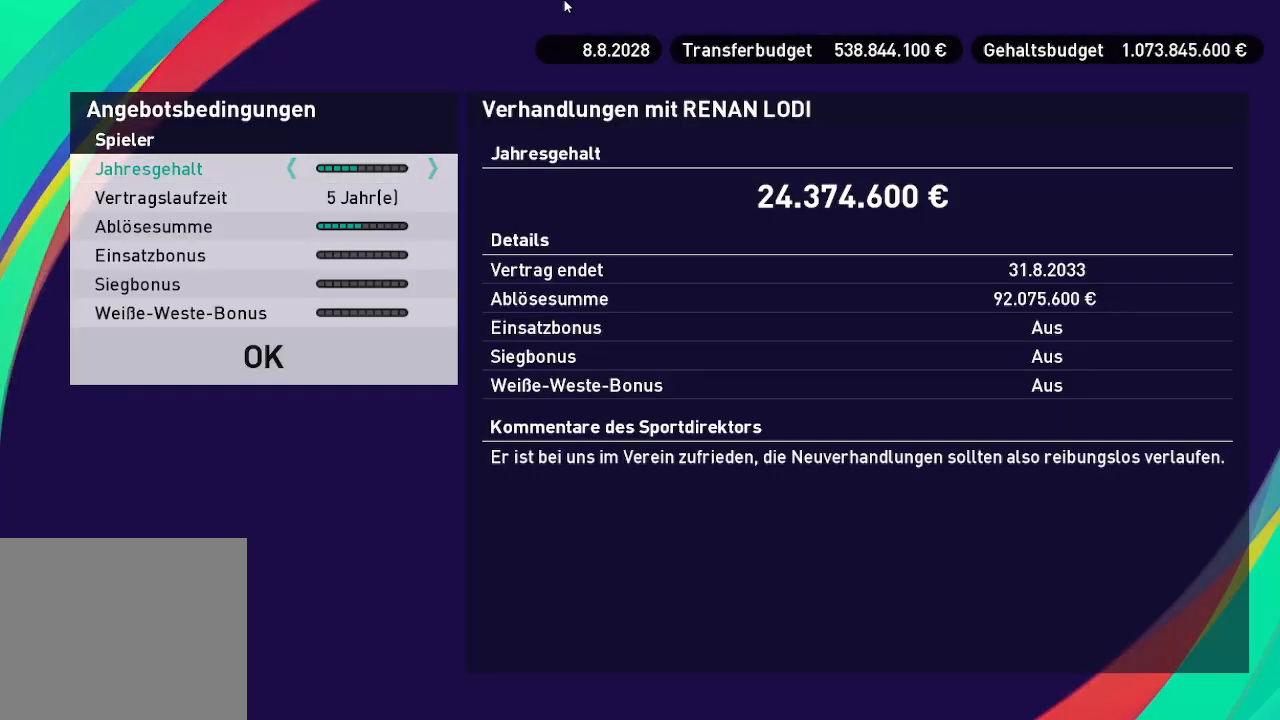
{"buttons": [], "left_stick": "center", "right_stick": "center", "events": []}
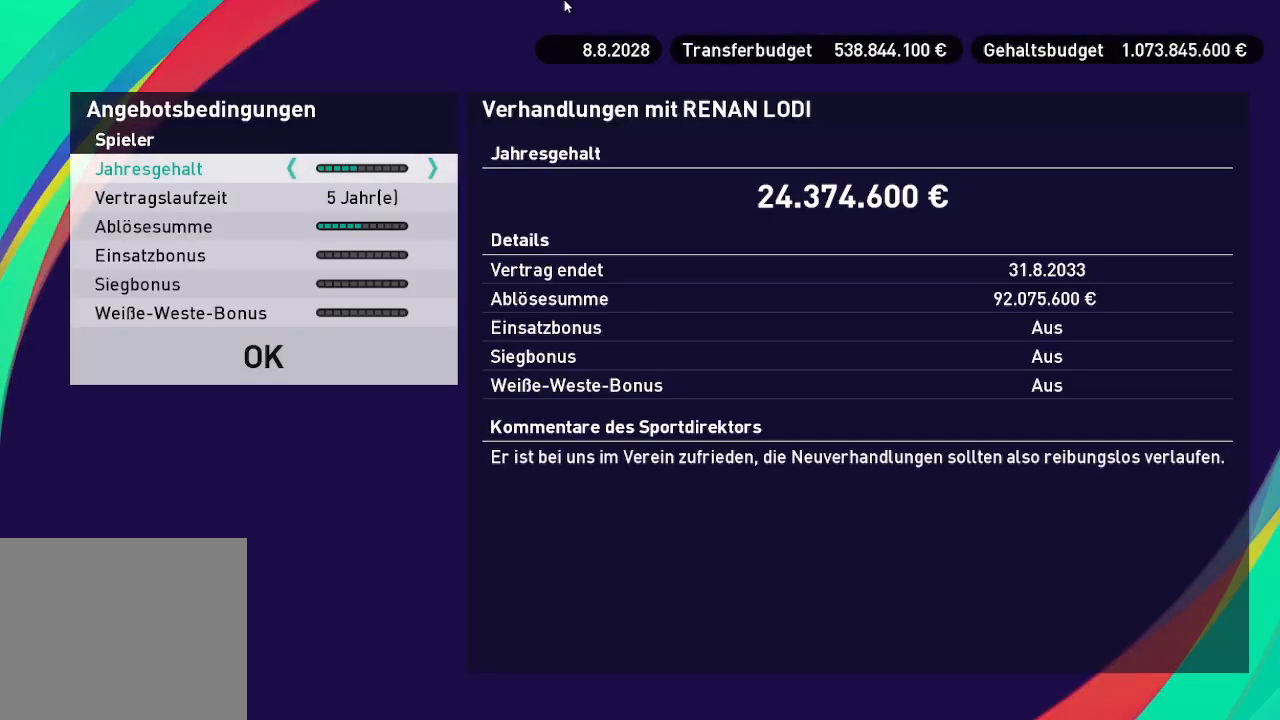
{"buttons": [], "left_stick": "center", "right_stick": "center", "events": []}
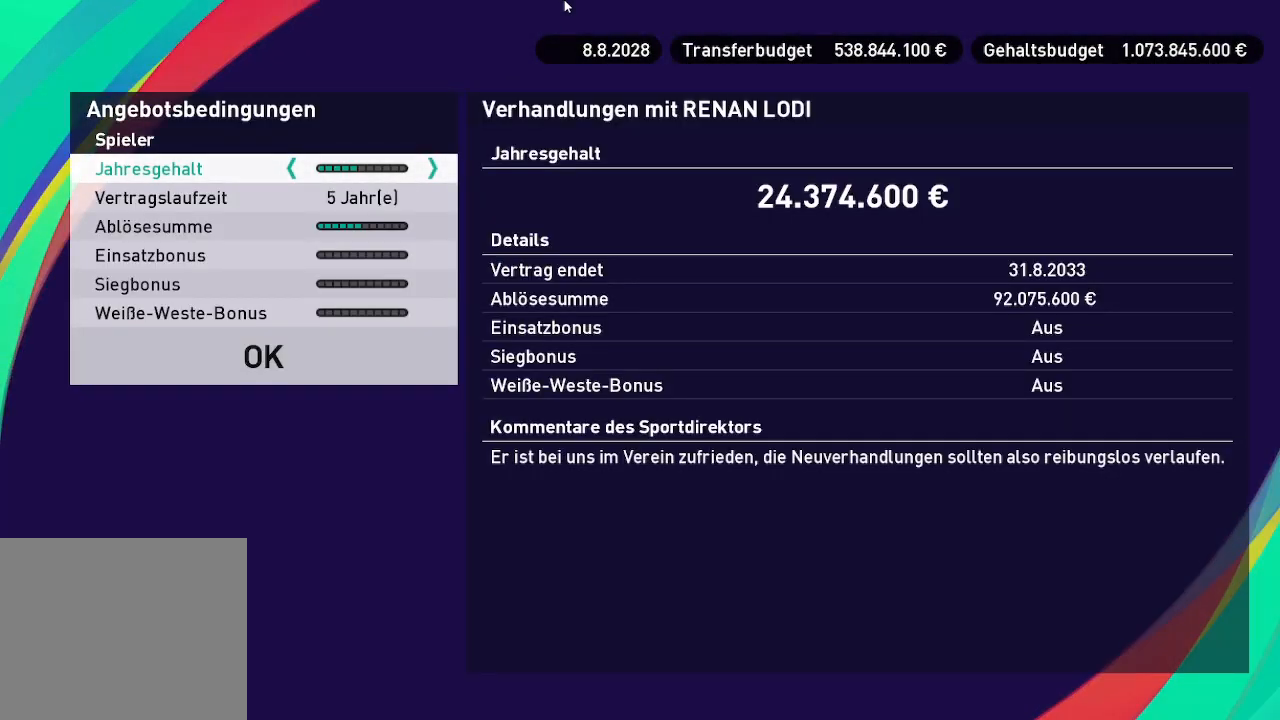
{"buttons": [], "left_stick": "center", "right_stick": "center", "events": []}
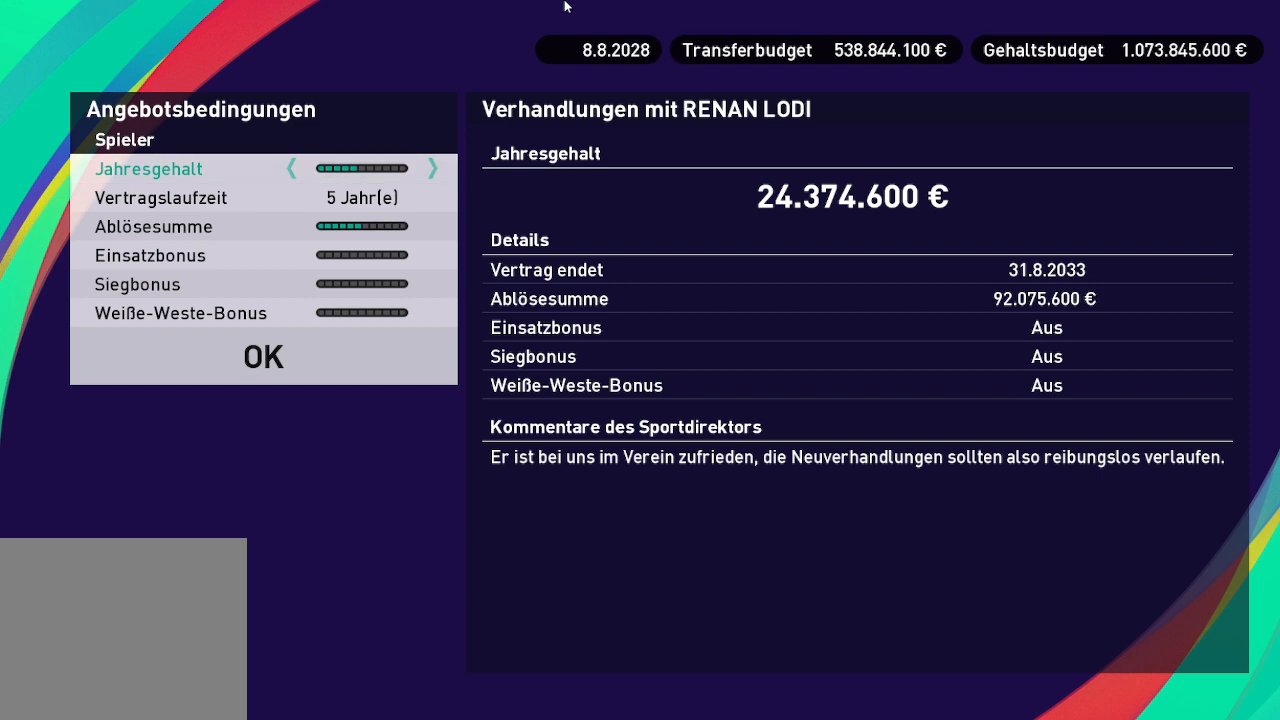
{"buttons": [], "left_stick": "center", "right_stick": "center", "events": []}
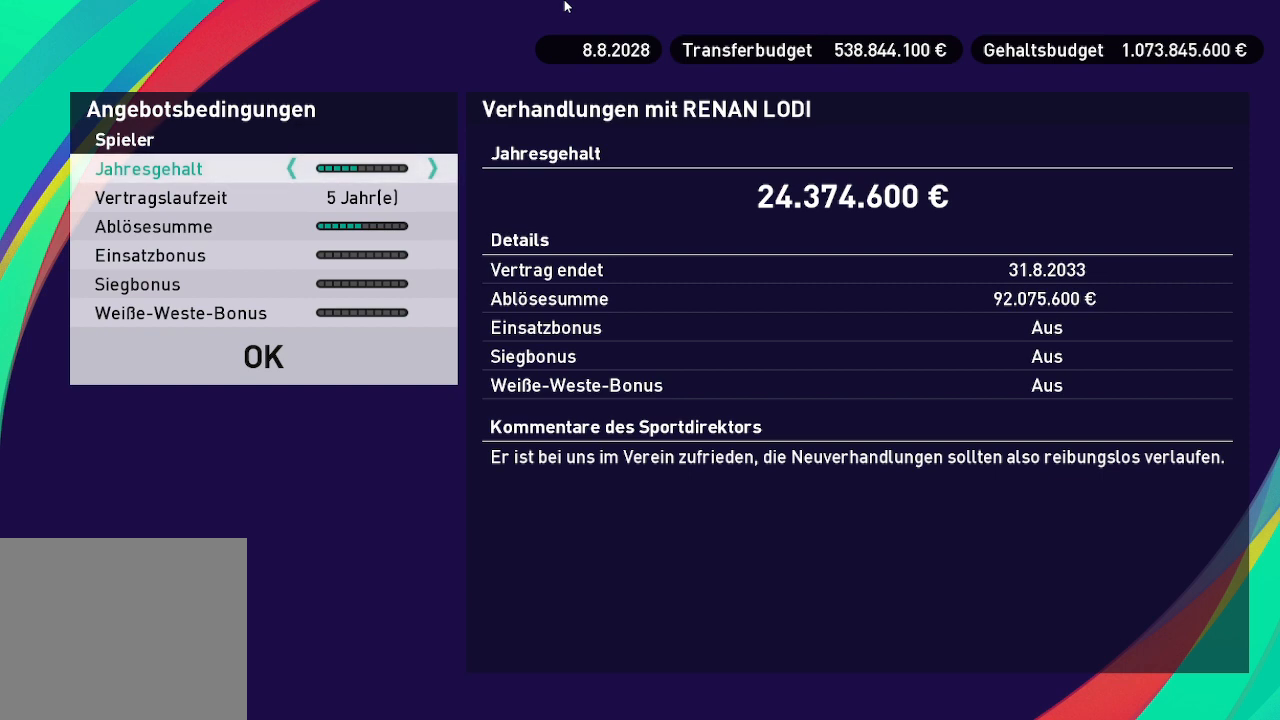
{"buttons": [], "left_stick": "center", "right_stick": "center", "events": [[267, "DPAD_UP", "down"], [400, "DPAD_UP", "up"]]}
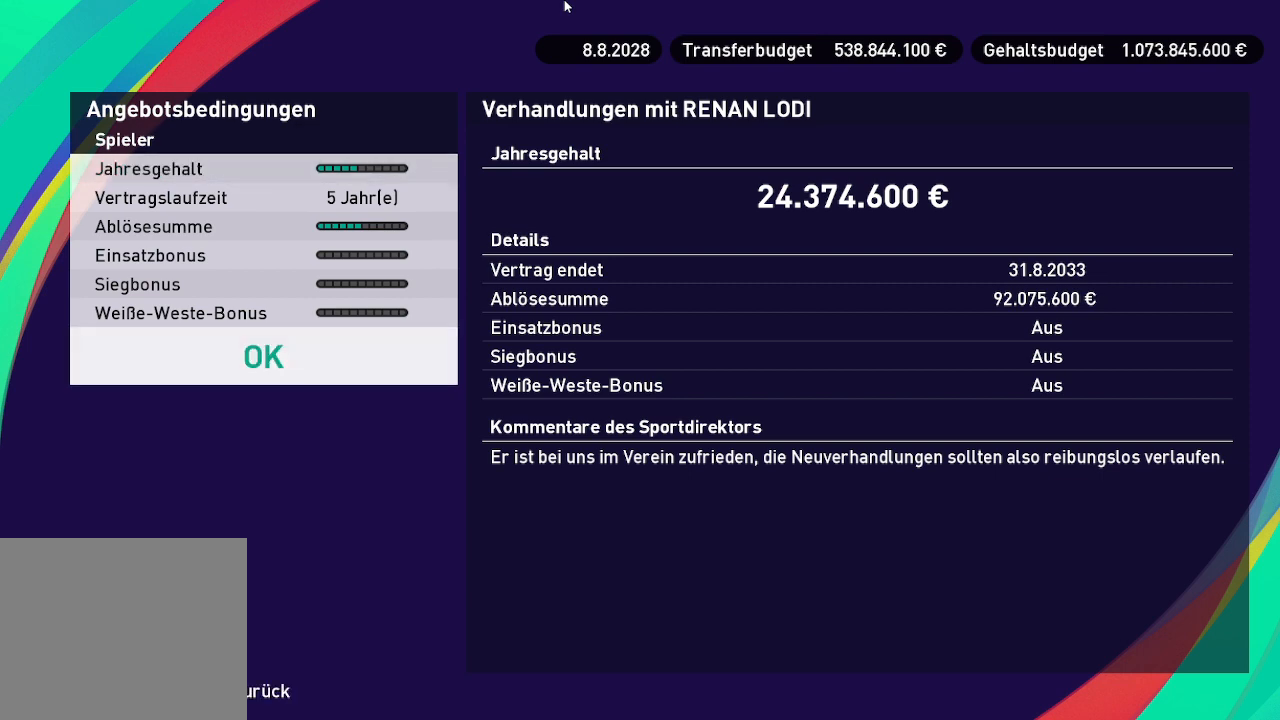
{"buttons": ["A"], "left_stick": "center", "right_stick": "center", "events": [[433, "A", "down"]]}
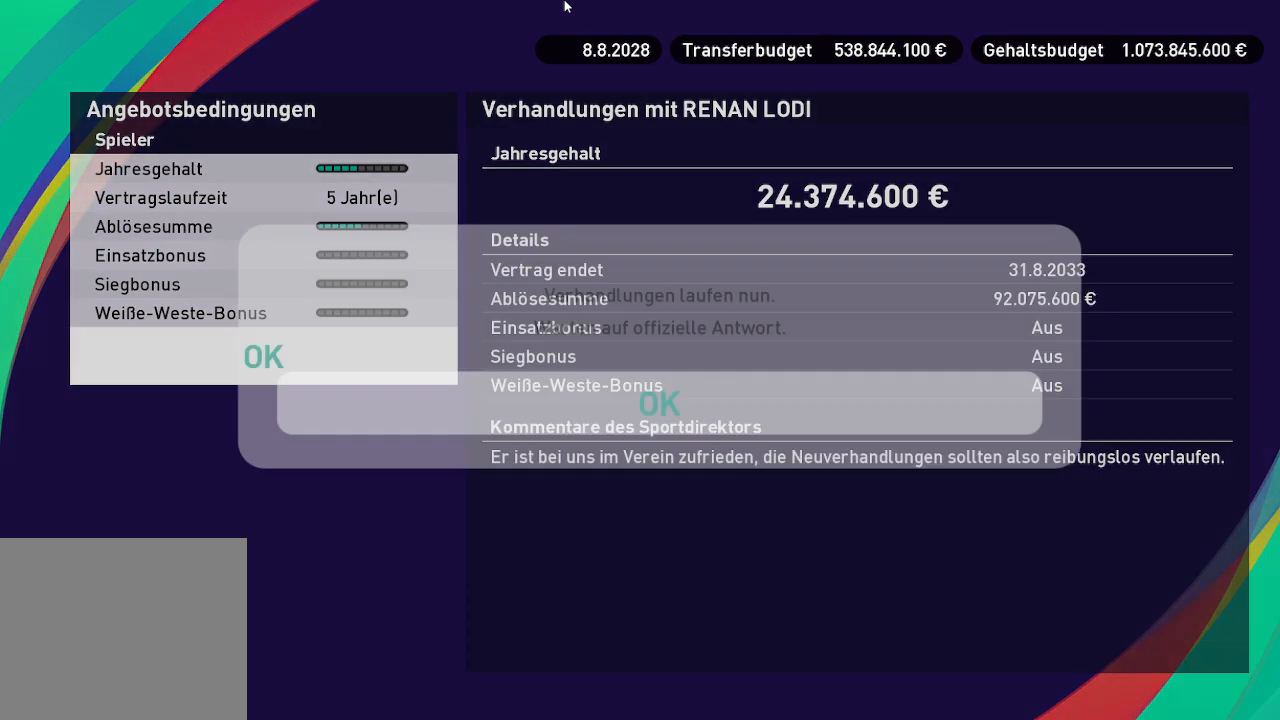
{"buttons": [], "left_stick": "center", "right_stick": "center", "events": [[67, "A", "up"], [333, "DPAD_RIGHT", "down"], [433, "DPAD_RIGHT", "up"]]}
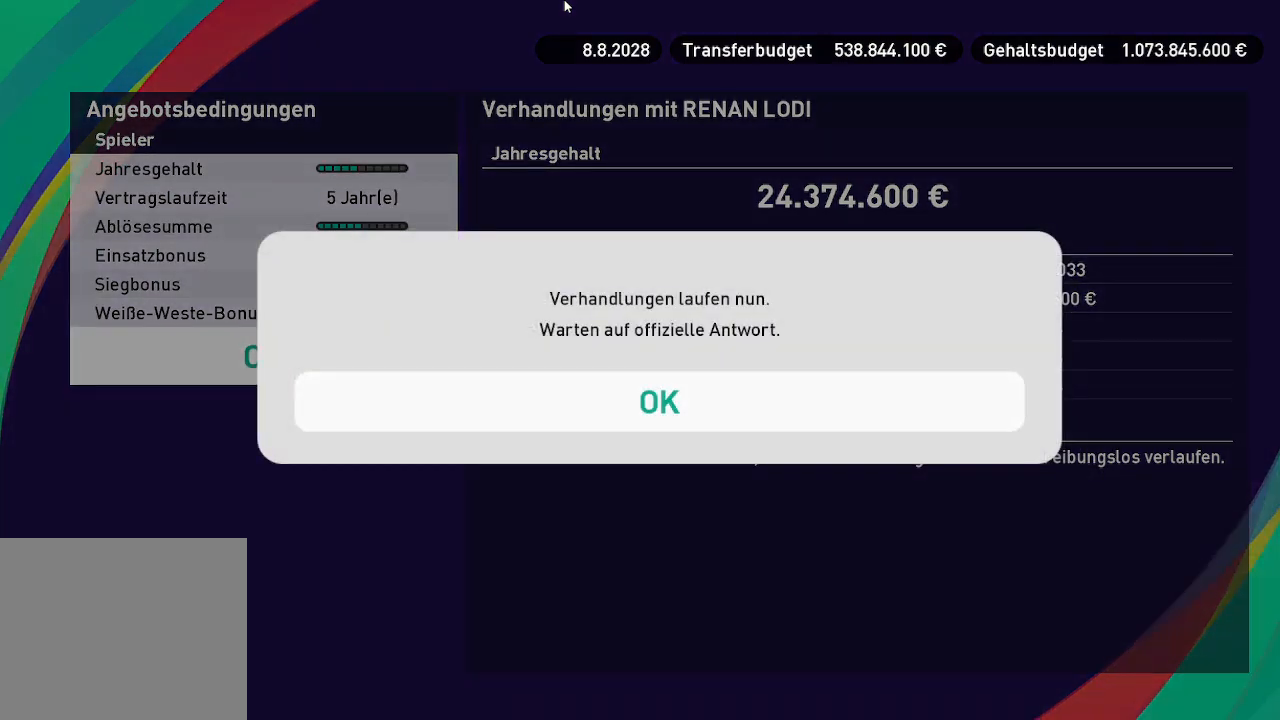
{"buttons": [], "left_stick": "center", "right_stick": "center", "events": [[33, "A", "down"], [167, "A", "up"]]}
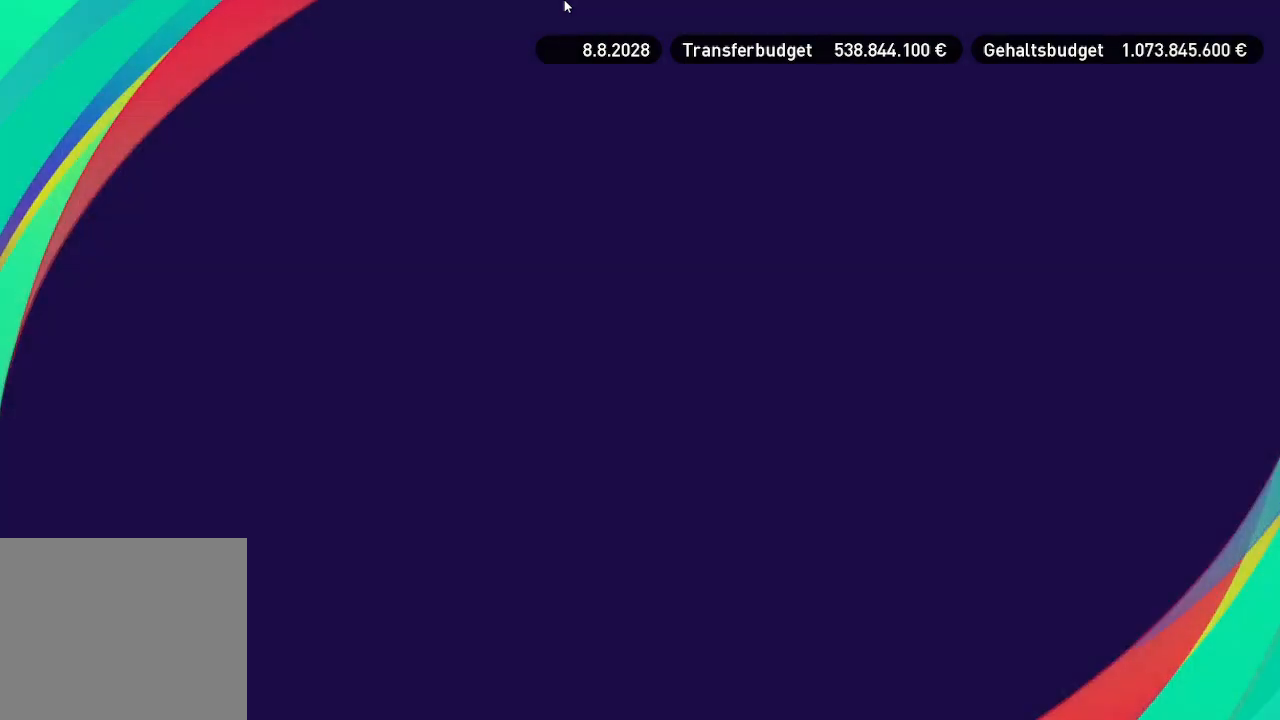
{"buttons": [], "left_stick": "center", "right_stick": "center", "events": []}
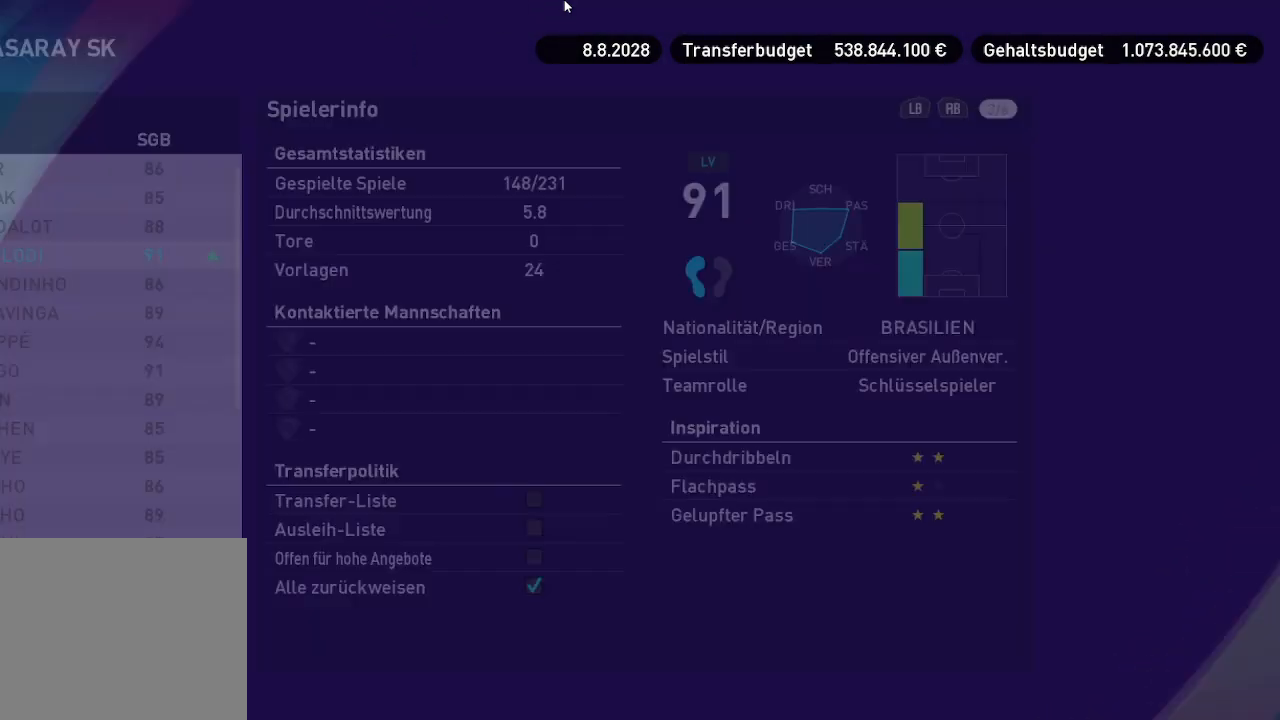
{"buttons": [], "left_stick": "center", "right_stick": "center", "events": []}
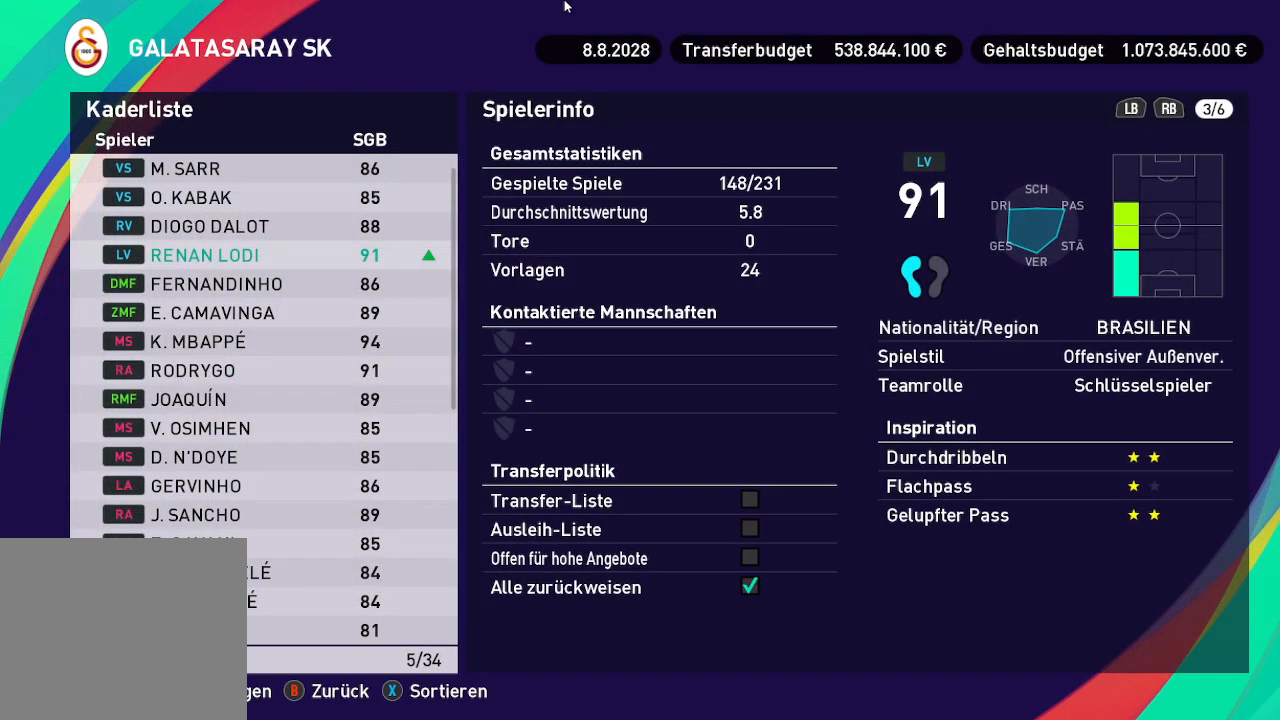
{"buttons": [], "left_stick": "center", "right_stick": "center", "events": [[333, "DPAD_UP", "down"], [500, "DPAD_UP", "up"]]}
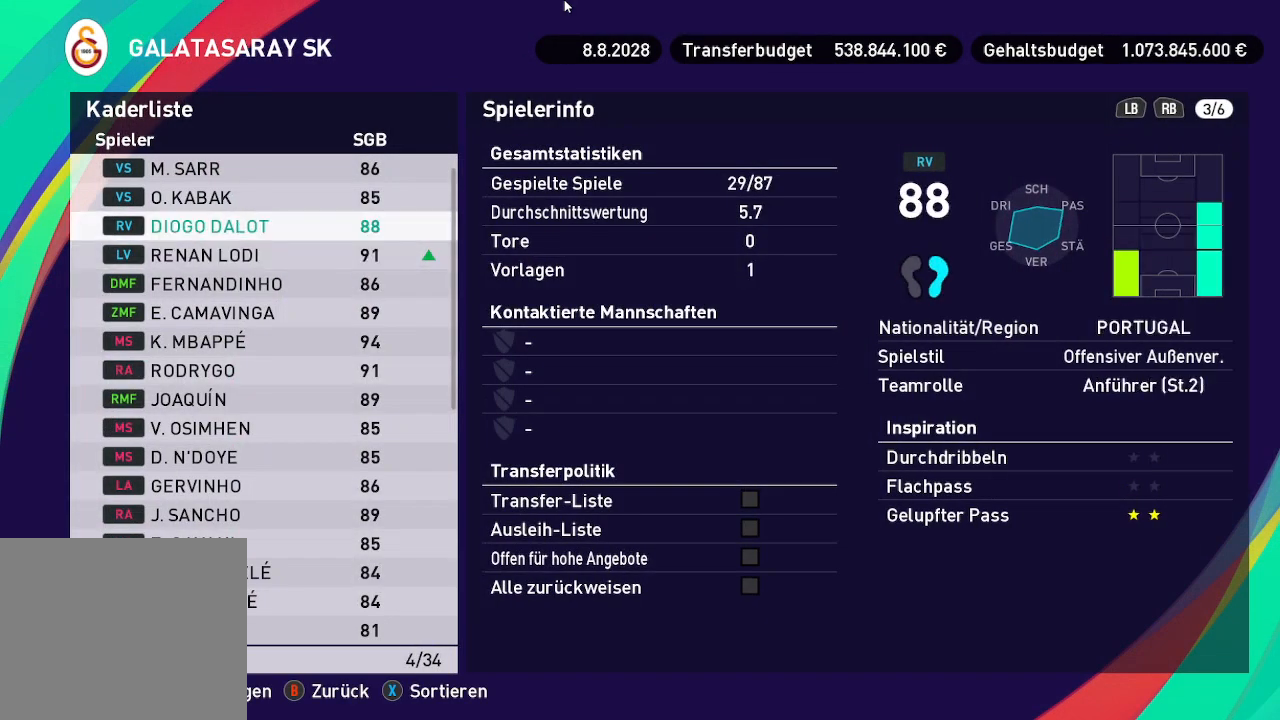
{"buttons": [], "left_stick": "center", "right_stick": "center", "events": [[300, "DPAD_UP", "down"], [467, "DPAD_UP", "up"]]}
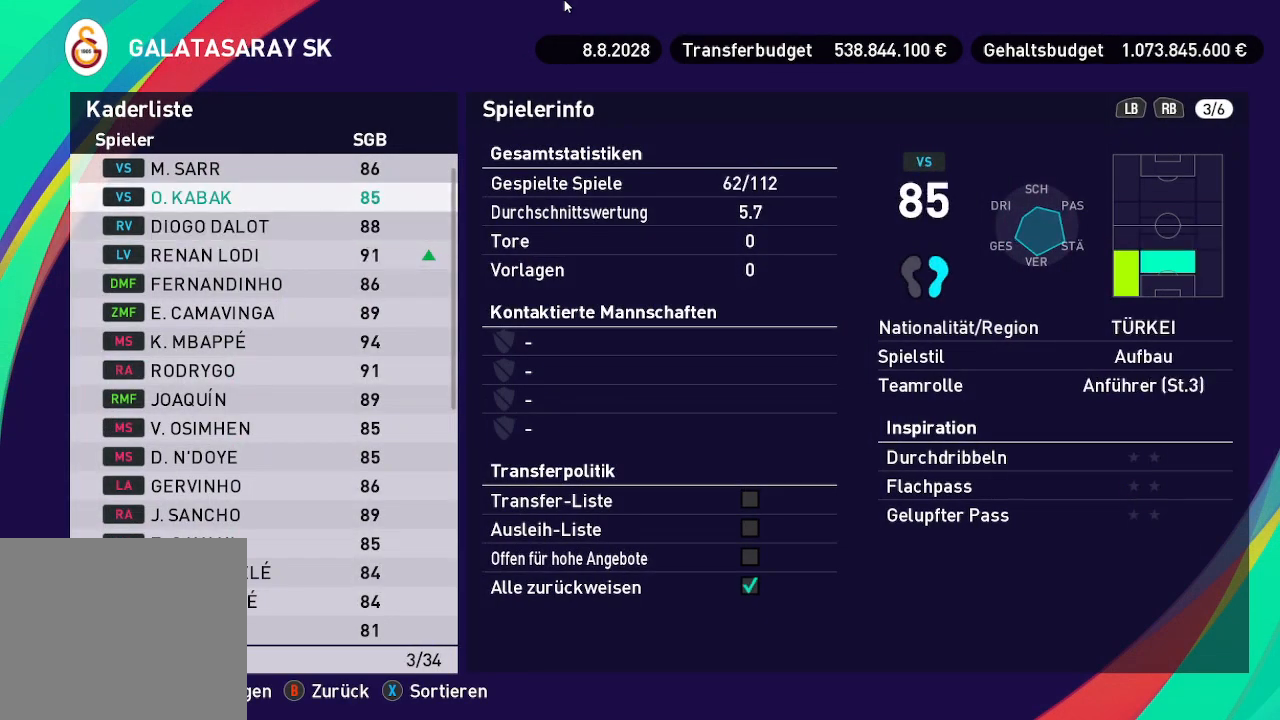
{"buttons": ["L1"], "left_stick": "center", "right_stick": "center", "events": [[167, "DPAD_UP", "down"], [267, "DPAD_UP", "up"], [500, "L1", "down"]]}
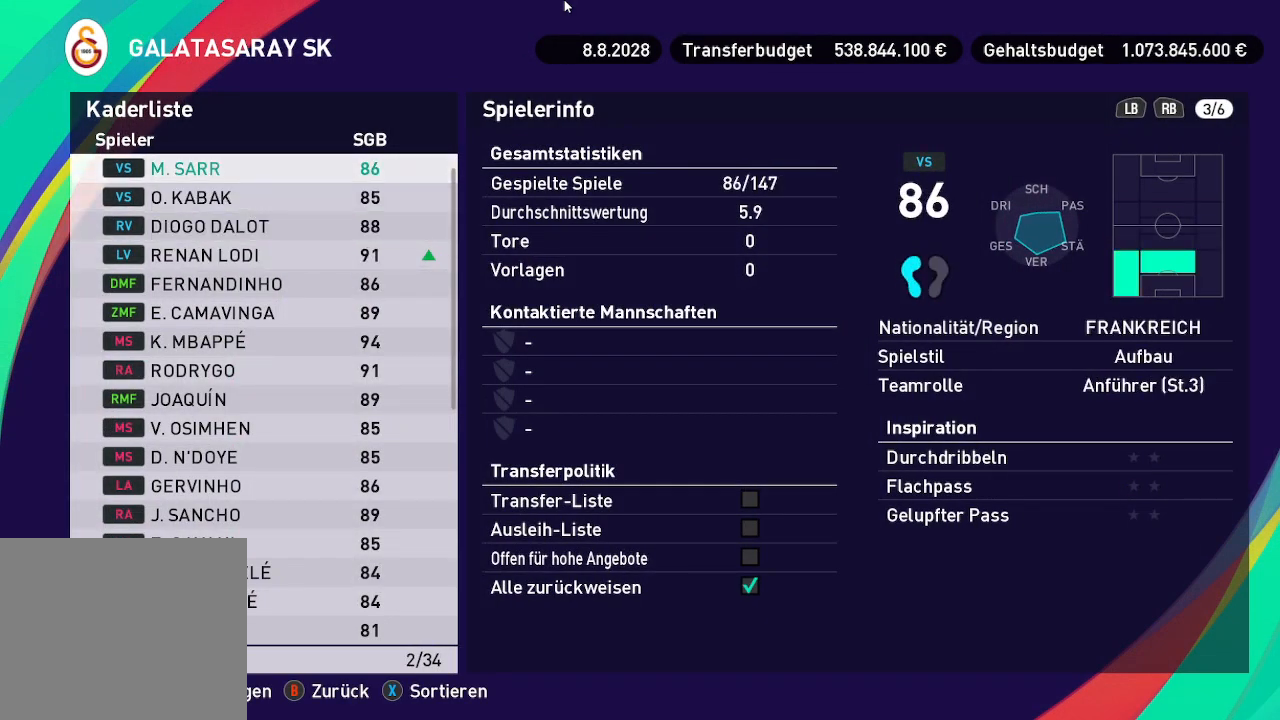
{"buttons": [], "left_stick": "center", "right_stick": "center", "events": [[167, "L1", "up"]]}
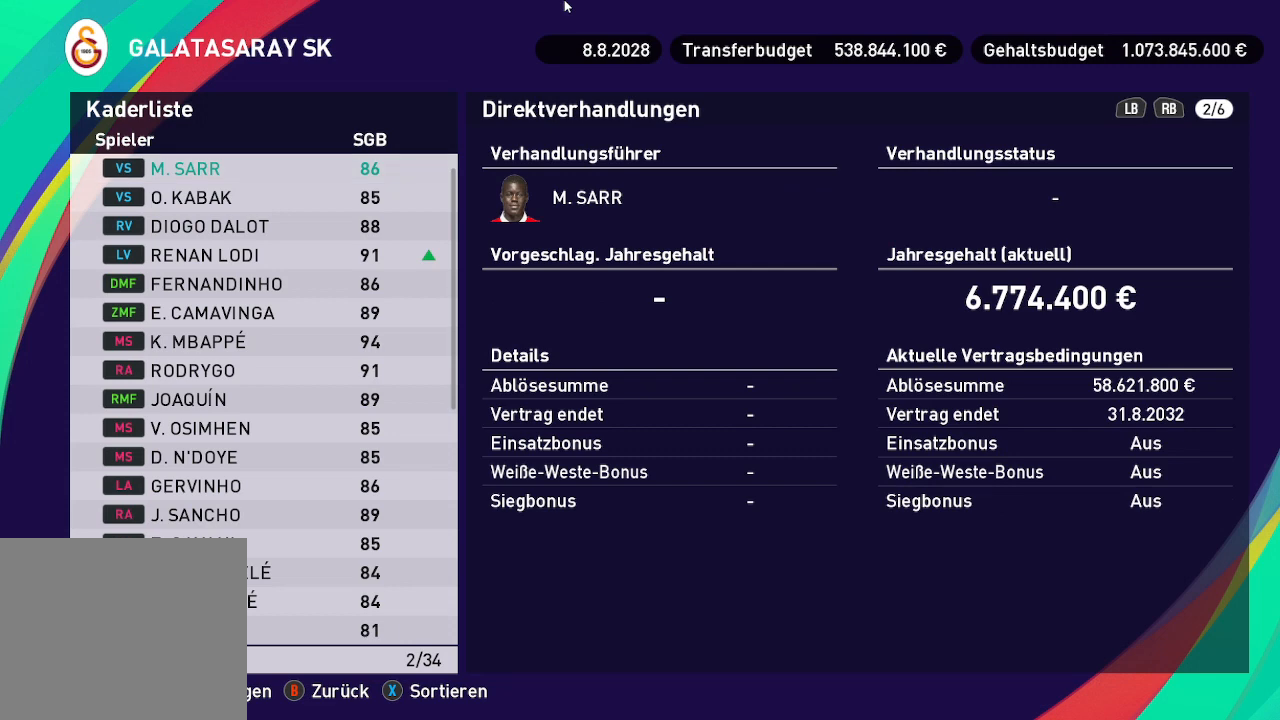
{"buttons": [], "left_stick": "center", "right_stick": "center", "events": [[267, "L1", "down"], [367, "L1", "up"]]}
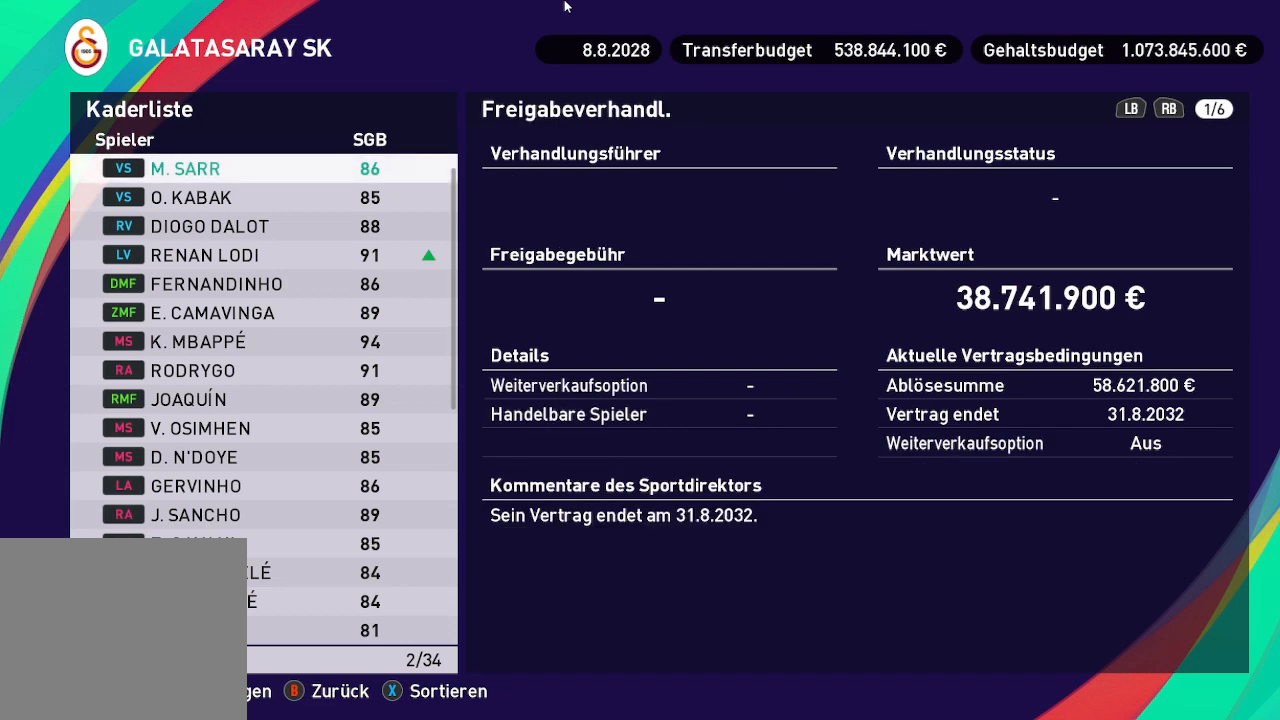
{"buttons": ["DPAD_UP"], "left_stick": "center", "right_stick": "center", "events": [[433, "DPAD_UP", "down"]]}
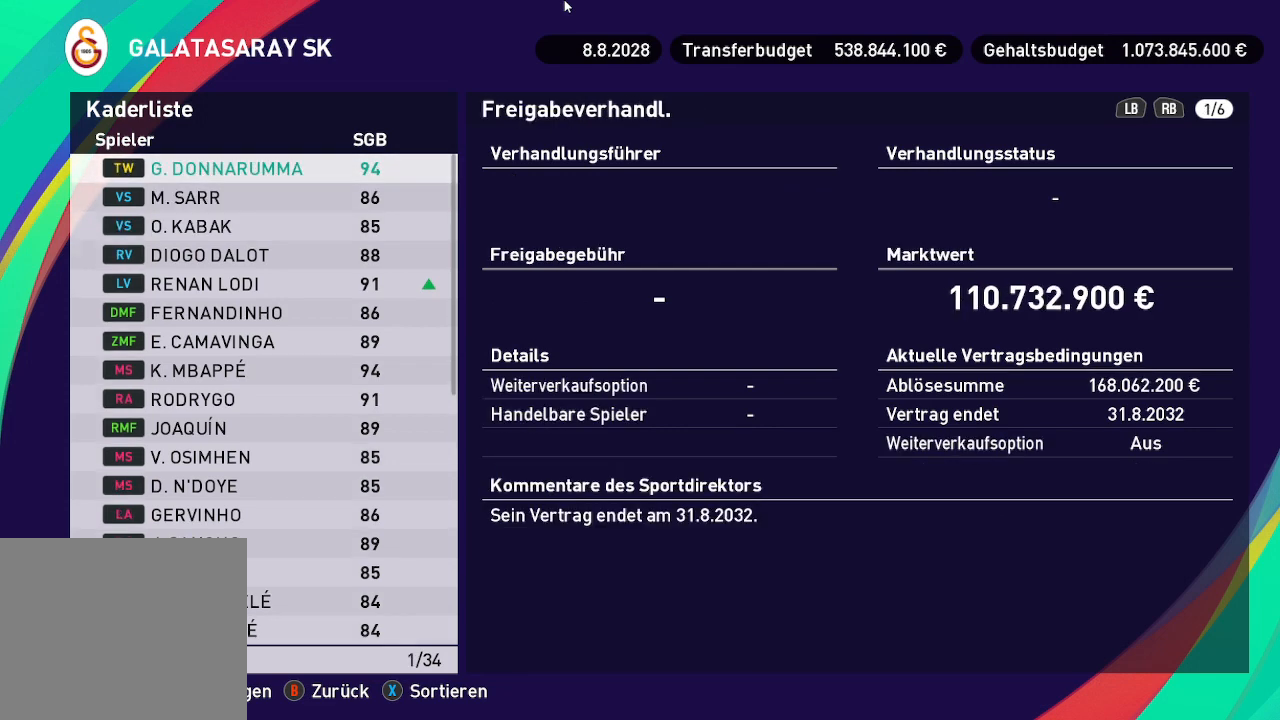
{"buttons": [], "left_stick": "center", "right_stick": "center", "events": [[67, "DPAD_UP", "up"], [167, "DPAD_UP", "down"], [267, "DPAD_UP", "up"], [333, "DPAD_UP", "down"], [500, "DPAD_UP", "up"]]}
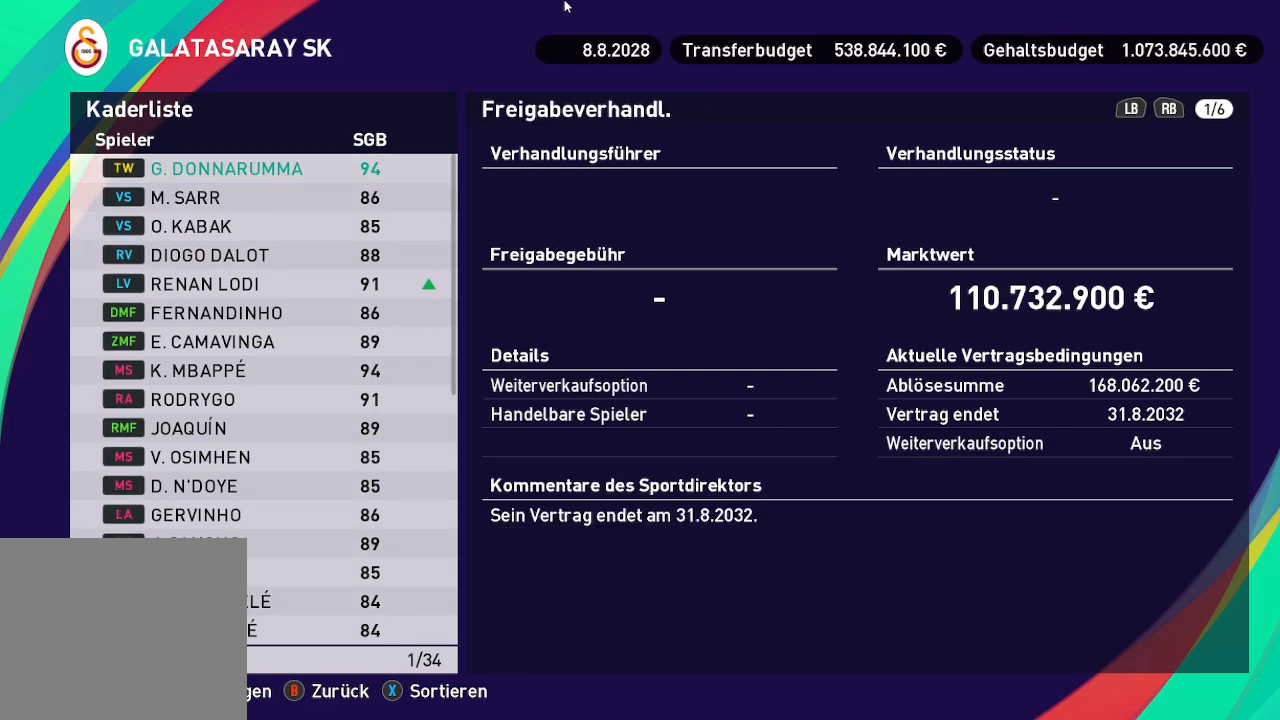
{"buttons": [], "left_stick": "center", "right_stick": "center", "events": [[67, "DPAD_UP", "down"], [233, "DPAD_UP", "up"]]}
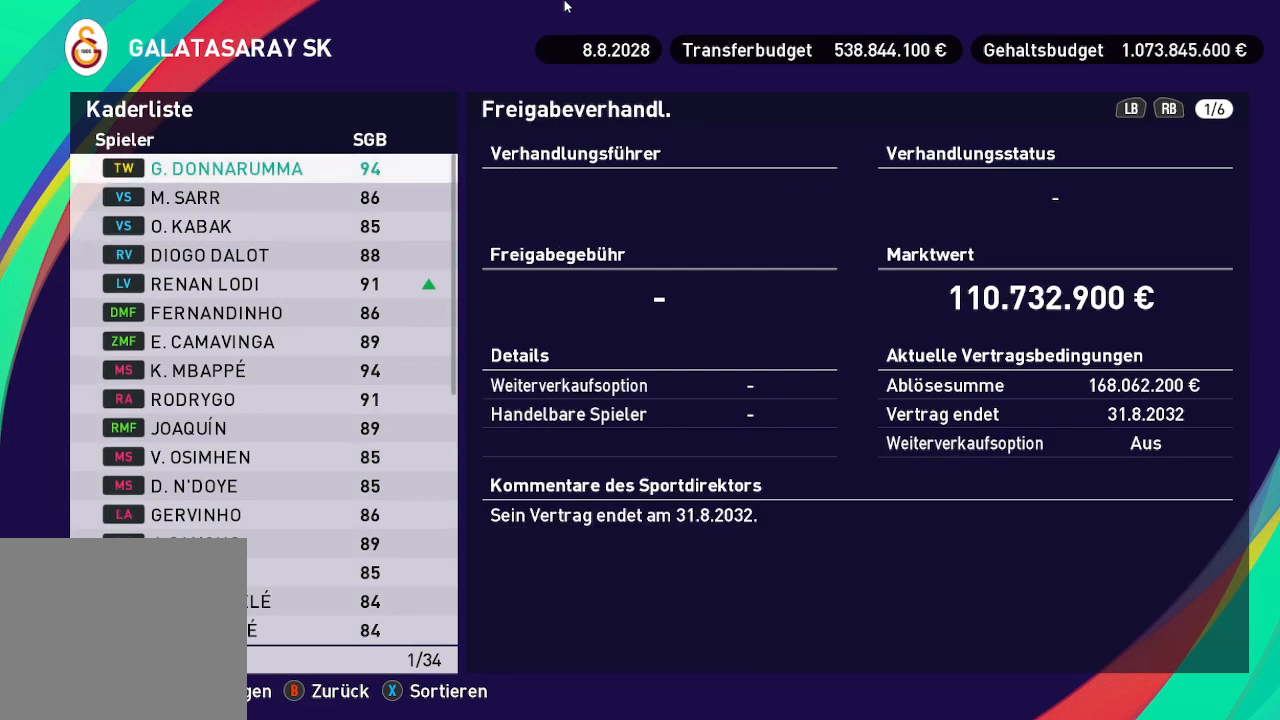
{"buttons": ["DPAD_DOWN"], "left_stick": "center", "right_stick": "center", "events": [[33, "DPAD_DOWN", "down"]]}
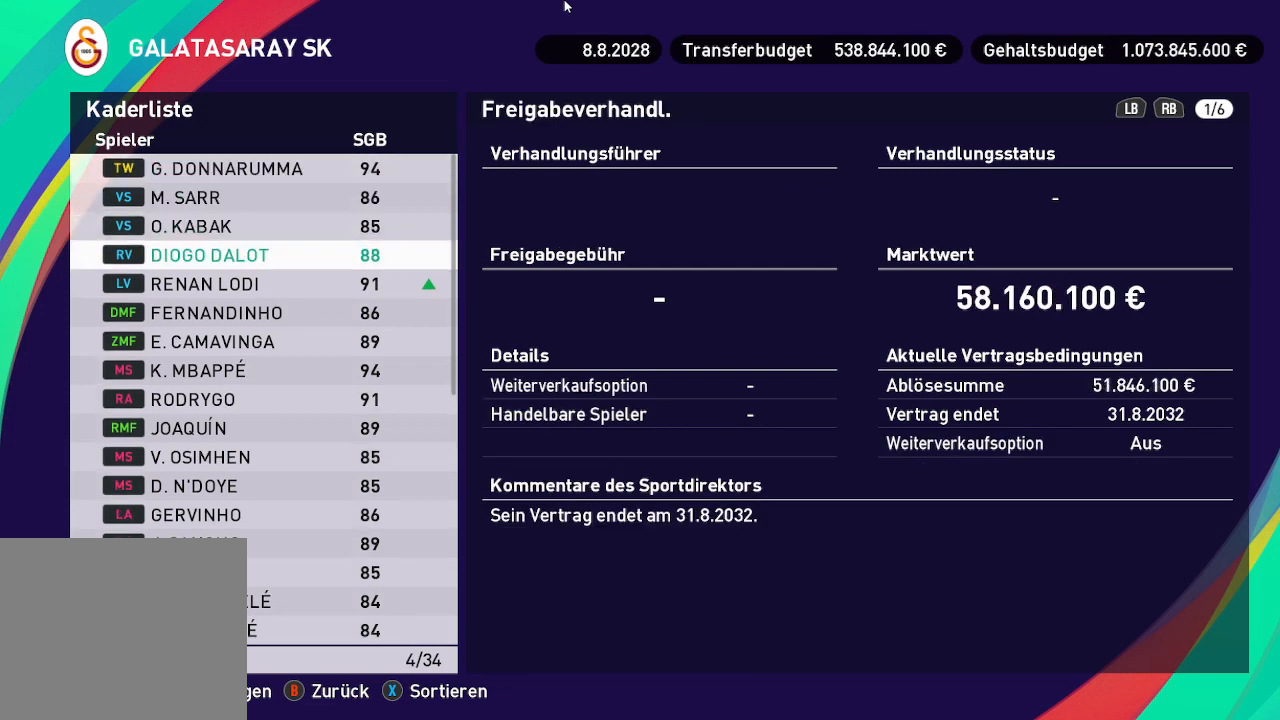
{"buttons": [], "left_stick": "center", "right_stick": "center", "events": [[400, "DPAD_DOWN", "up"]]}
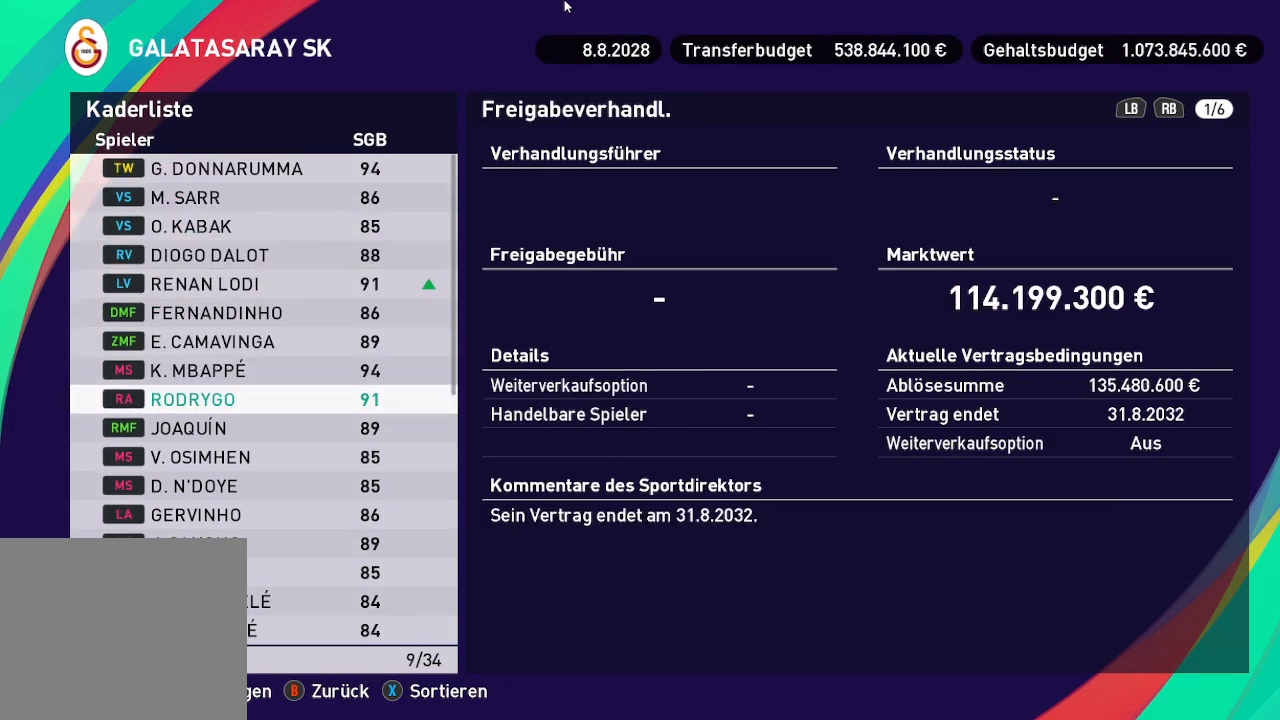
{"buttons": [], "left_stick": "center", "right_stick": "center", "events": [[100, "DPAD_UP", "down"], [267, "DPAD_UP", "up"]]}
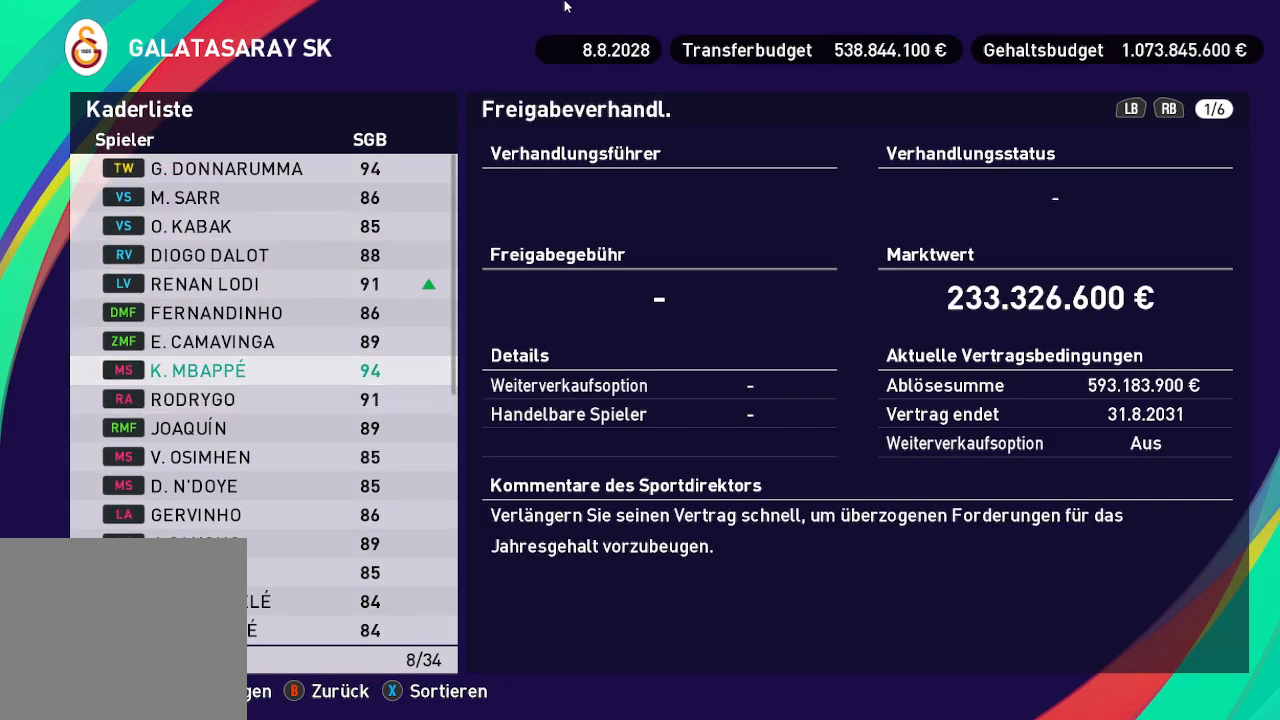
{"buttons": [], "left_stick": "center", "right_stick": "center", "events": []}
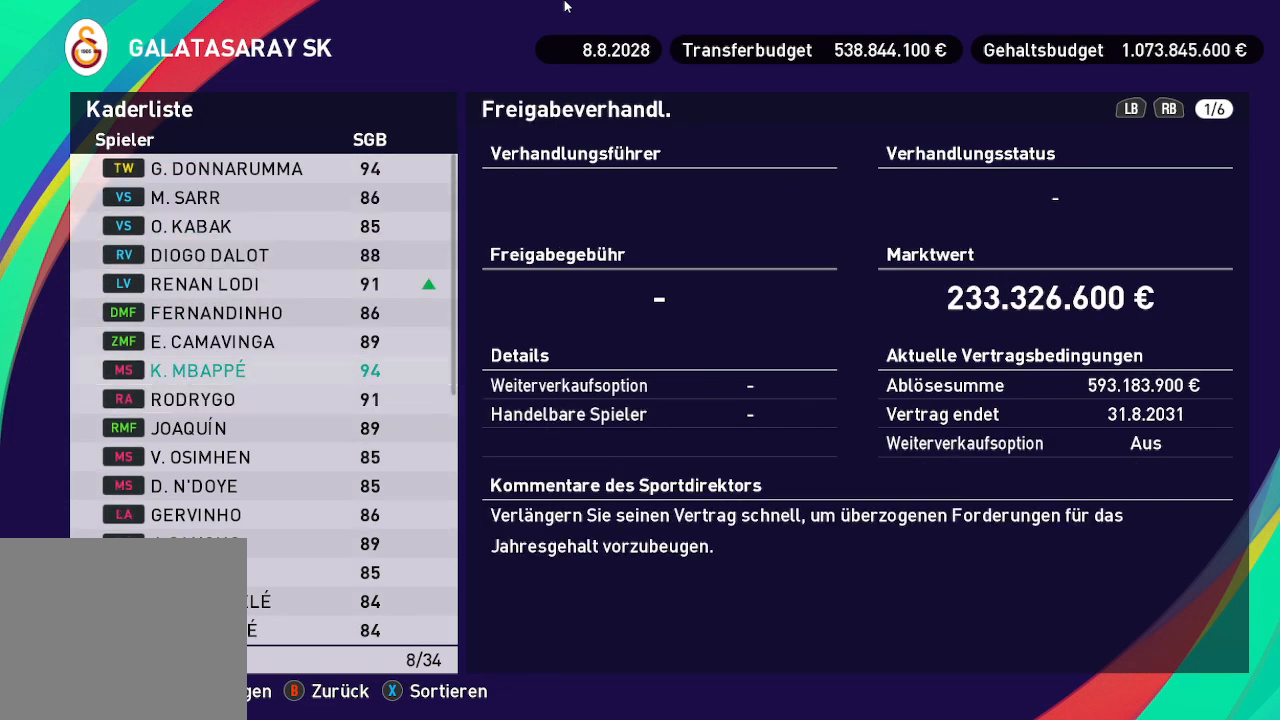
{"buttons": [], "left_stick": "center", "right_stick": "center", "events": [[100, "A", "down"], [233, "A", "up"]]}
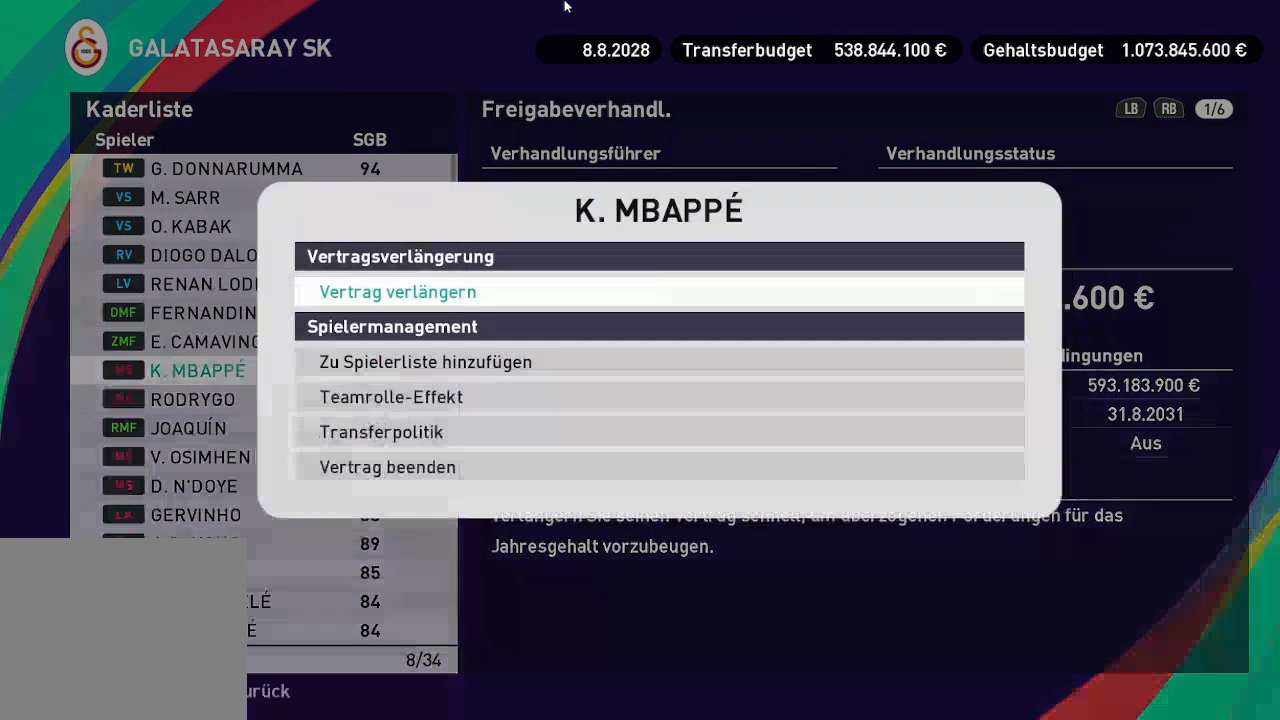
{"buttons": [], "left_stick": "center", "right_stick": "center", "events": [[267, "A", "down"], [400, "A", "up"]]}
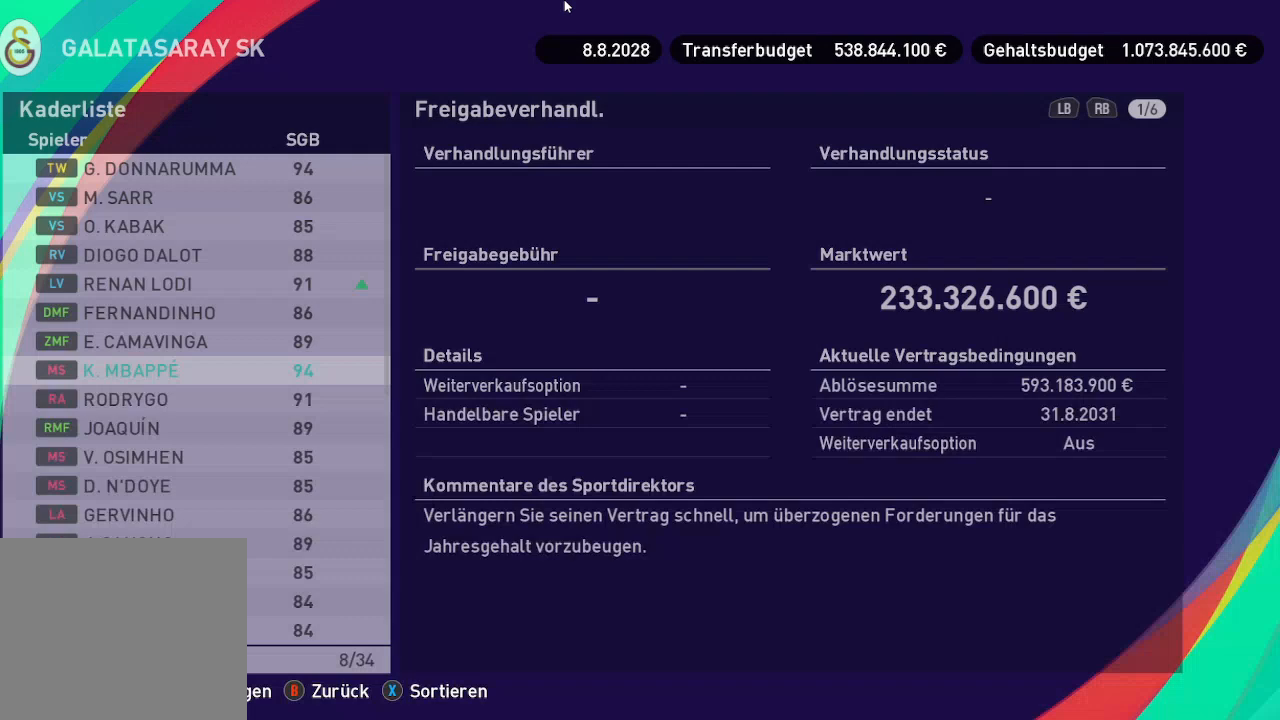
{"buttons": [], "left_stick": "center", "right_stick": "center", "events": []}
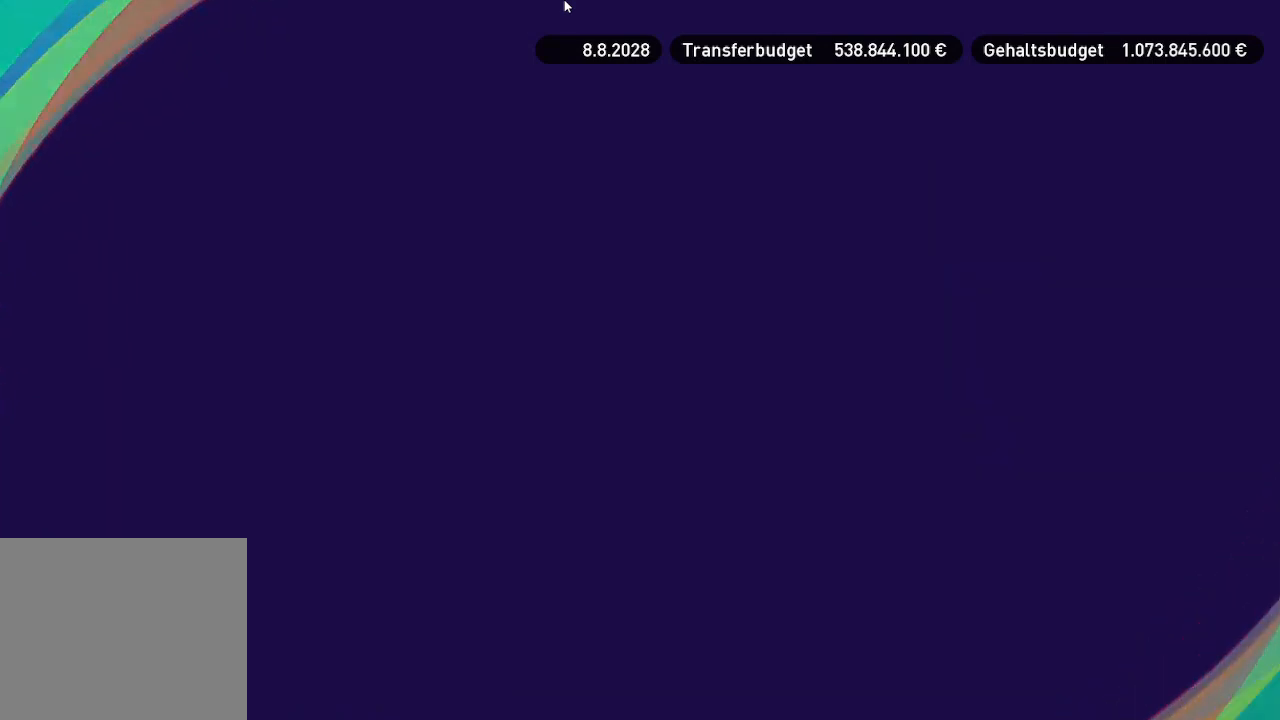
{"buttons": [], "left_stick": "center", "right_stick": "center", "events": []}